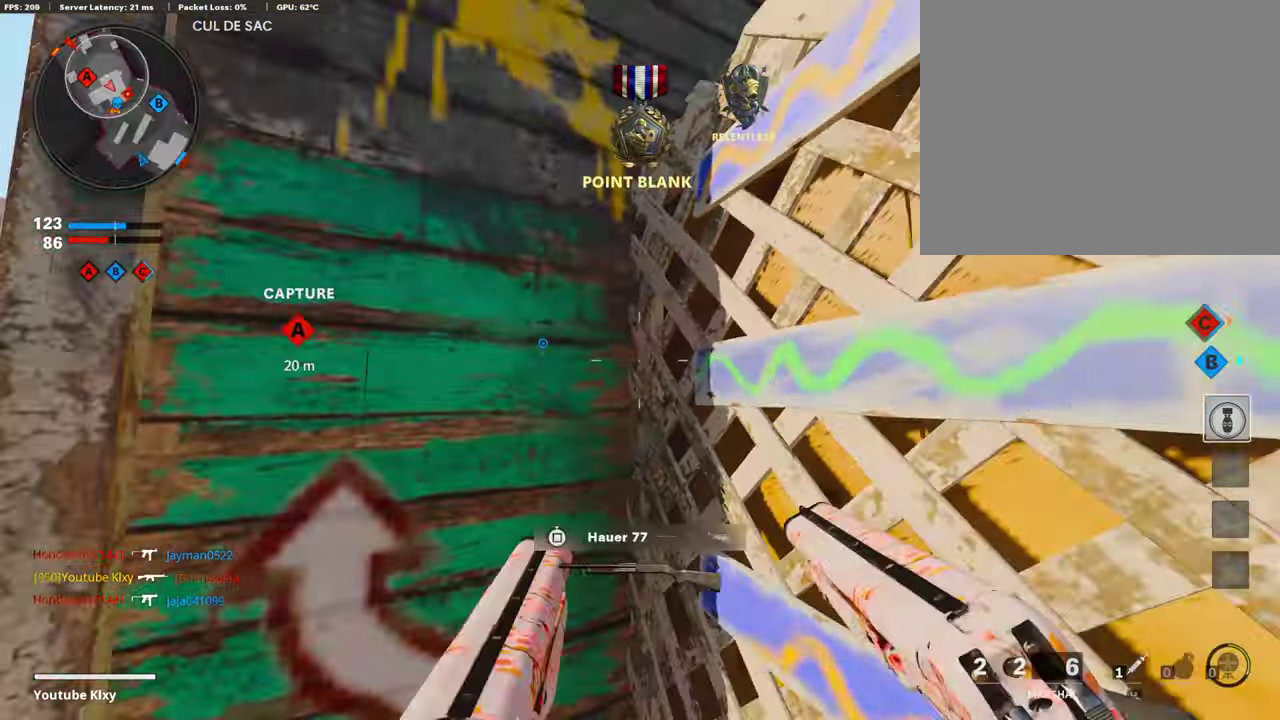
Gameplay with a controller (PlayStation layout); each line is a JSON object with the inputs held at the frame after it (dt_ms = milliseconds from this image to that frame). "events" lists button and stick changes between this image and that frame as [ms after this image, input, new state], when the widget could be followed in between.
{"dt_ms": 488, "buttons": [], "left_stick": "up-right", "right_stick": "center", "events": [[84, "CROSS", "down"], [218, "CROSS", "up"]]}
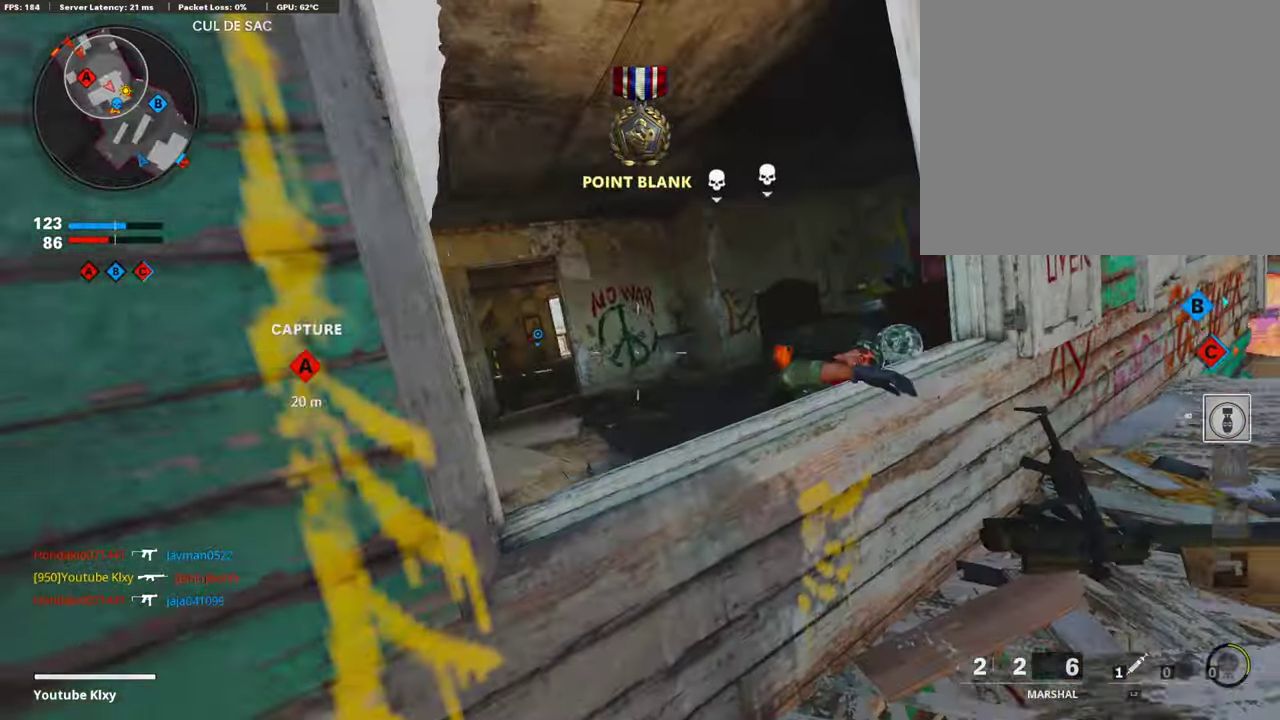
{"dt_ms": 504, "buttons": [], "left_stick": "right", "right_stick": "right", "events": [[33, "left_stick", "right"], [420, "right_stick", "right"]]}
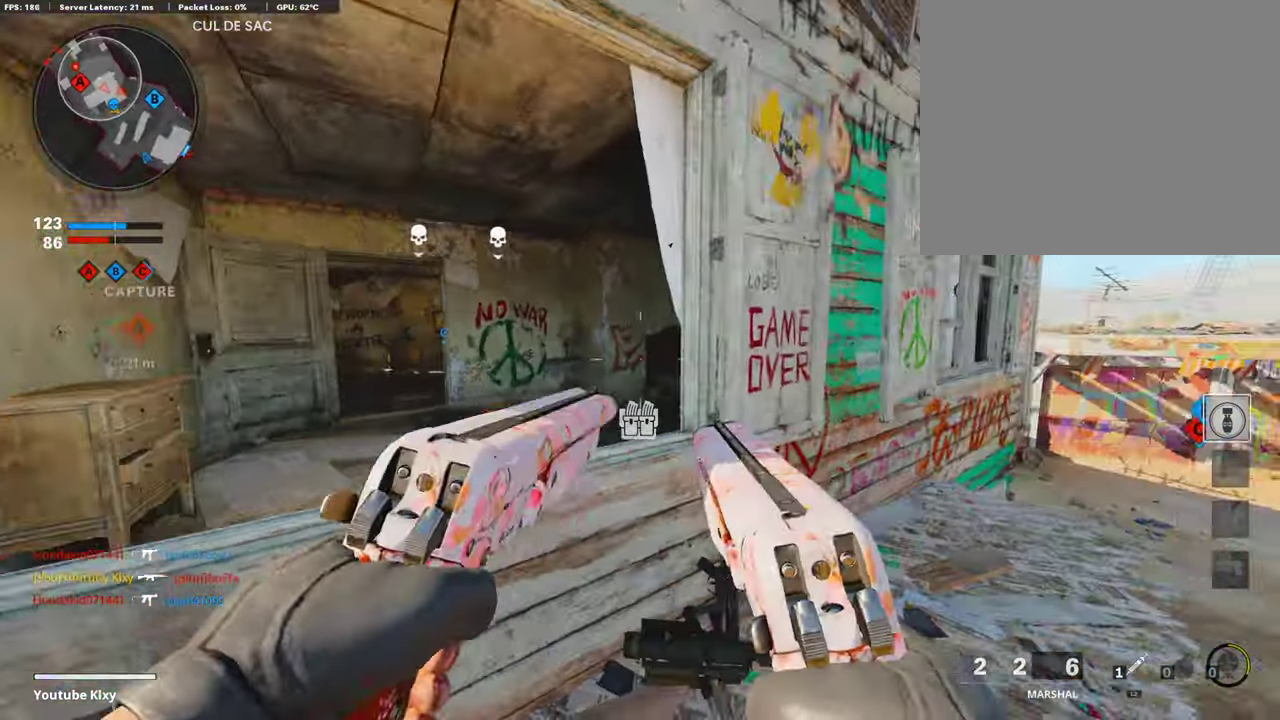
{"dt_ms": 404, "buttons": [], "left_stick": "up-right", "right_stick": "center", "events": [[17, "right_stick", "center"], [152, "right_stick", "down-left"], [236, "left_stick", "up-right"], [236, "right_stick", "center"]]}
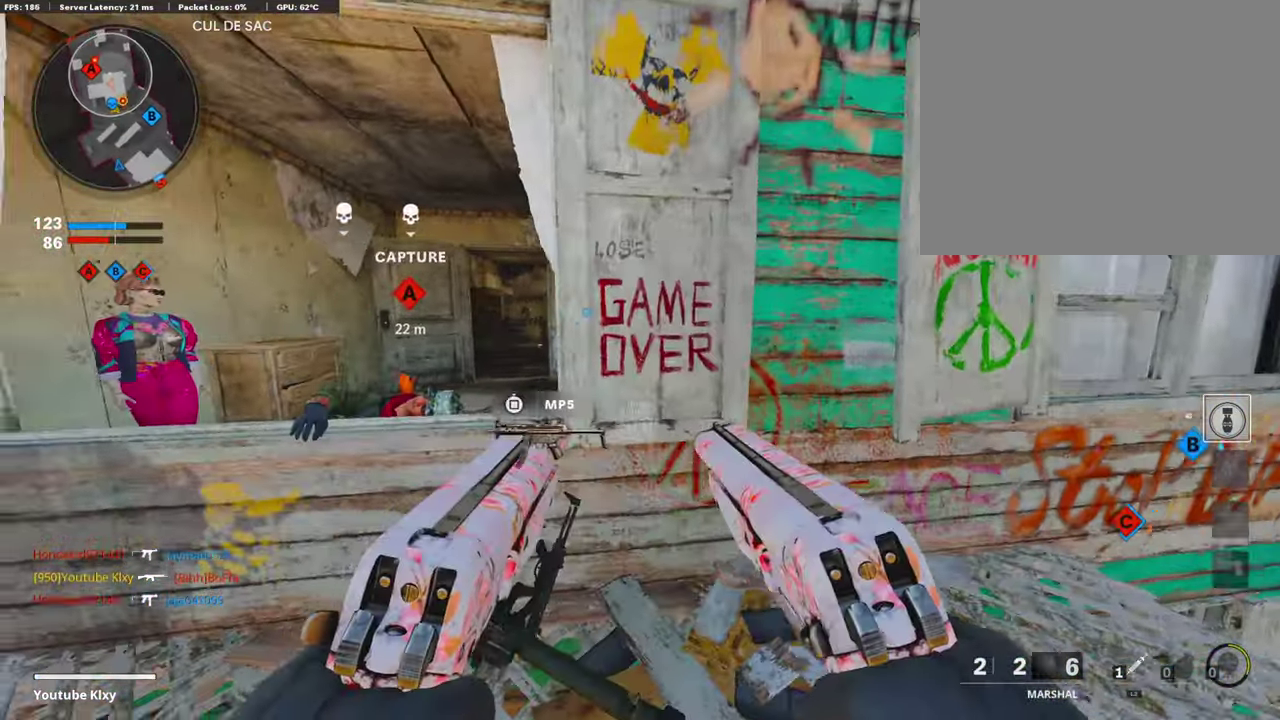
{"dt_ms": 589, "buttons": [], "left_stick": "center", "right_stick": "center", "events": [[269, "right_stick", "left"], [337, "left_stick", "center"], [438, "right_stick", "center"]]}
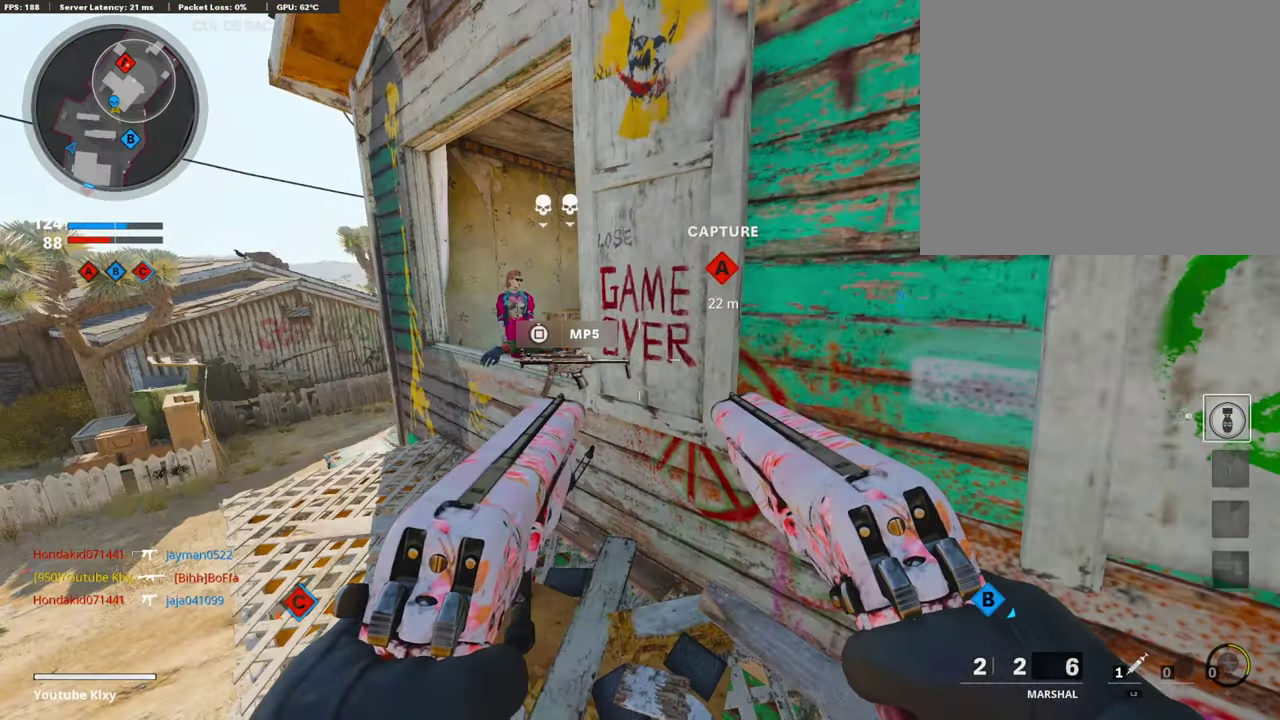
{"dt_ms": 404, "buttons": [], "left_stick": "up-left", "right_stick": "center", "events": [[269, "left_stick", "up-left"]]}
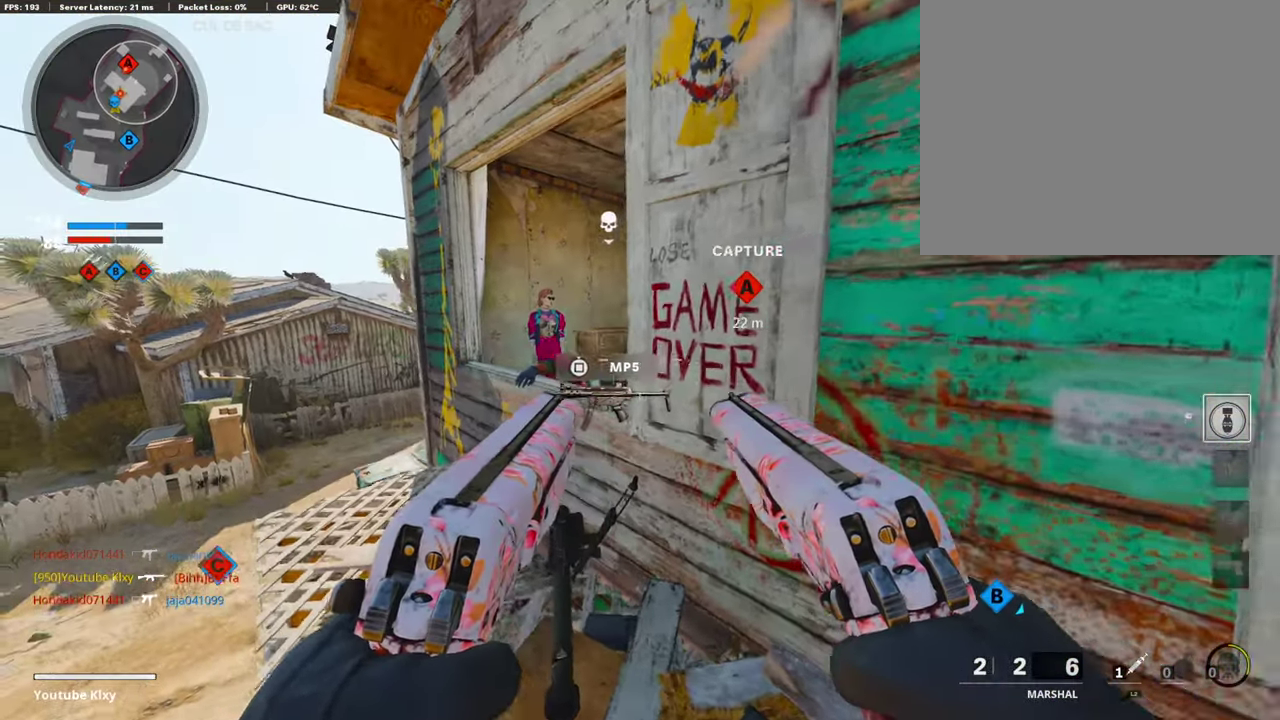
{"dt_ms": 605, "buttons": [], "left_stick": "up-left", "right_stick": "center", "events": [[117, "left_stick", "center"], [572, "left_stick", "up-left"]]}
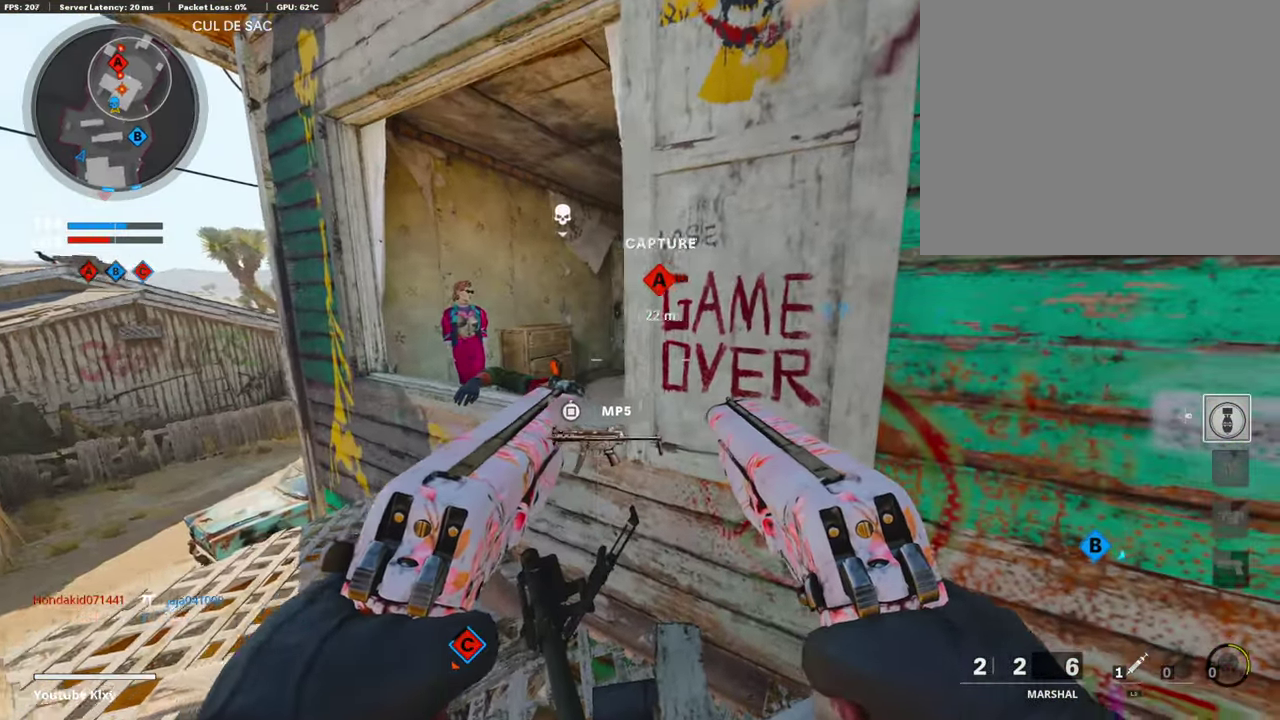
{"dt_ms": 303, "buttons": [], "left_stick": "up-left", "right_stick": "center", "events": []}
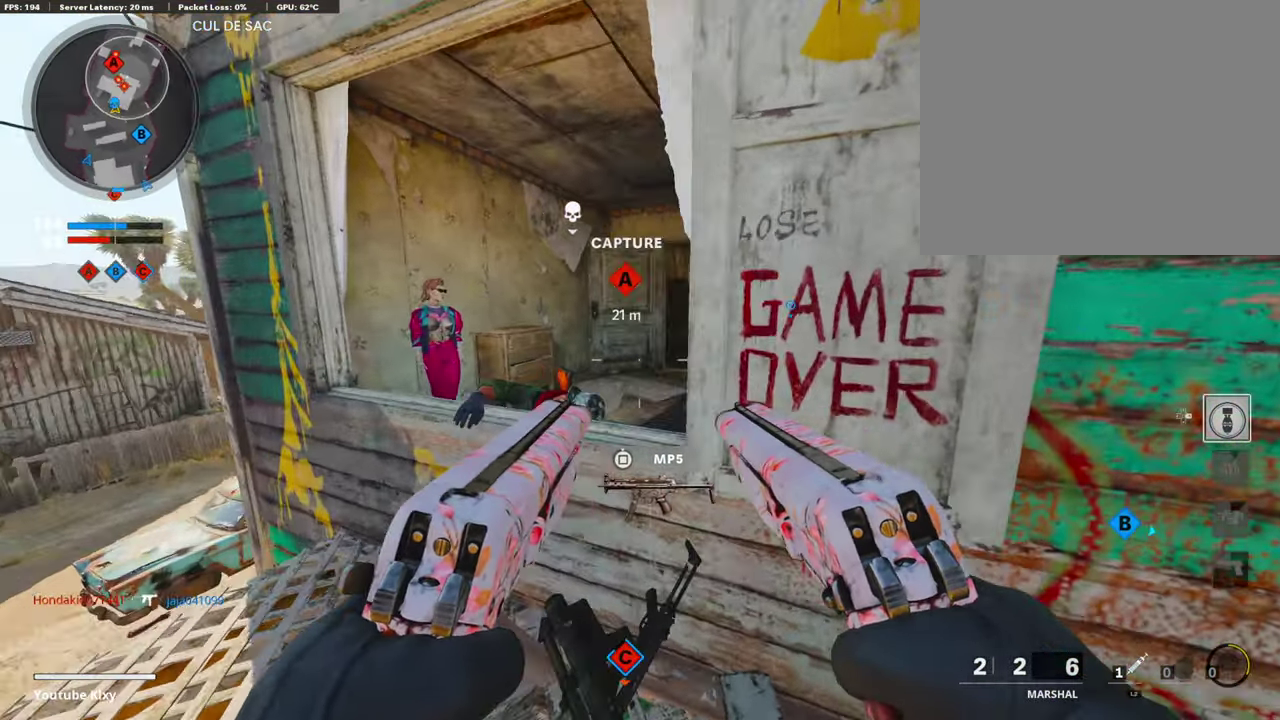
{"dt_ms": 690, "buttons": [], "left_stick": "center", "right_stick": "center", "events": [[623, "left_stick", "center"]]}
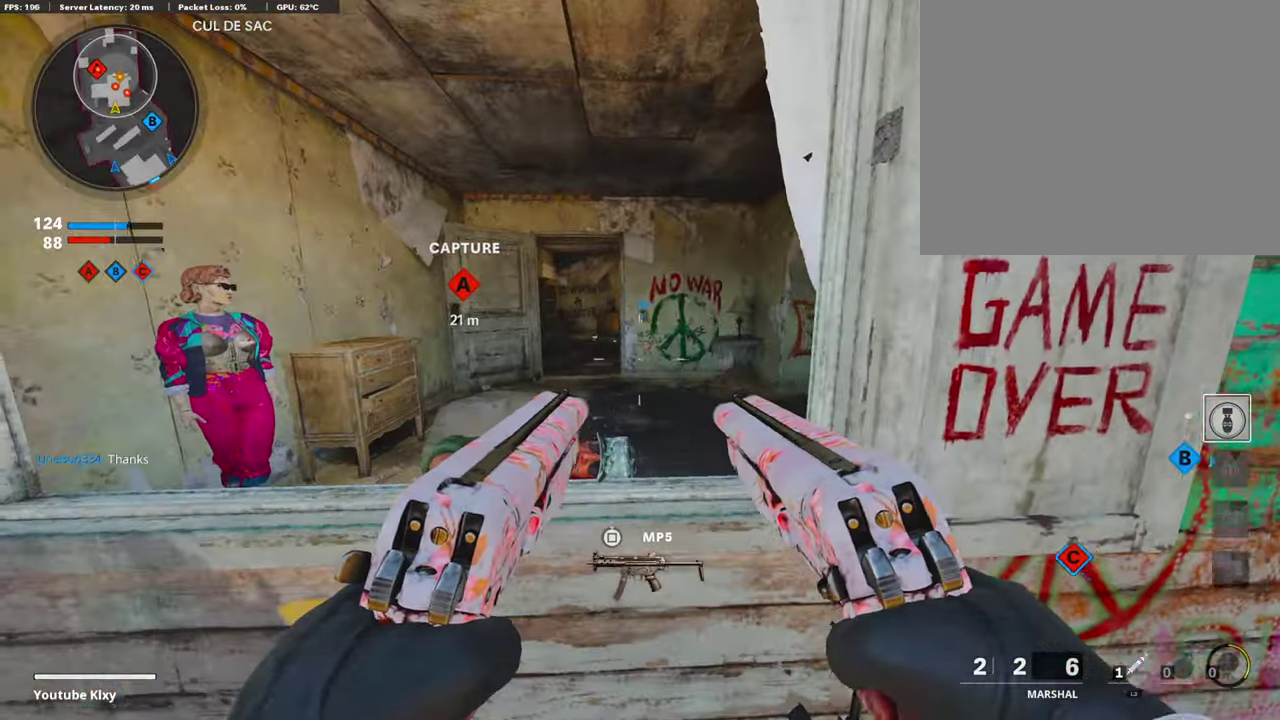
{"dt_ms": 303, "buttons": [], "left_stick": "right", "right_stick": "center", "events": [[50, "left_stick", "right"], [101, "right_stick", "left"], [286, "right_stick", "center"]]}
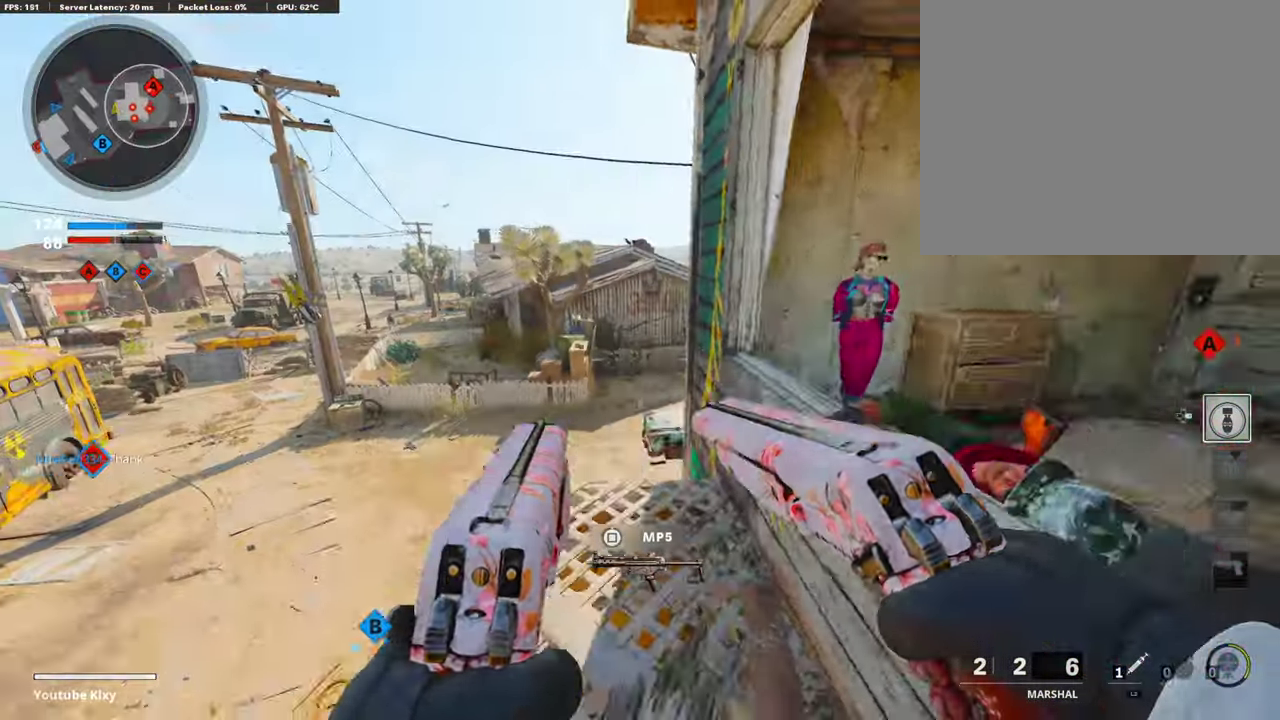
{"dt_ms": 706, "buttons": [], "left_stick": "center", "right_stick": "center", "events": [[17, "left_stick", "down-right"], [201, "left_stick", "down"], [252, "left_stick", "down-right"], [302, "left_stick", "down"], [353, "left_stick", "center"]]}
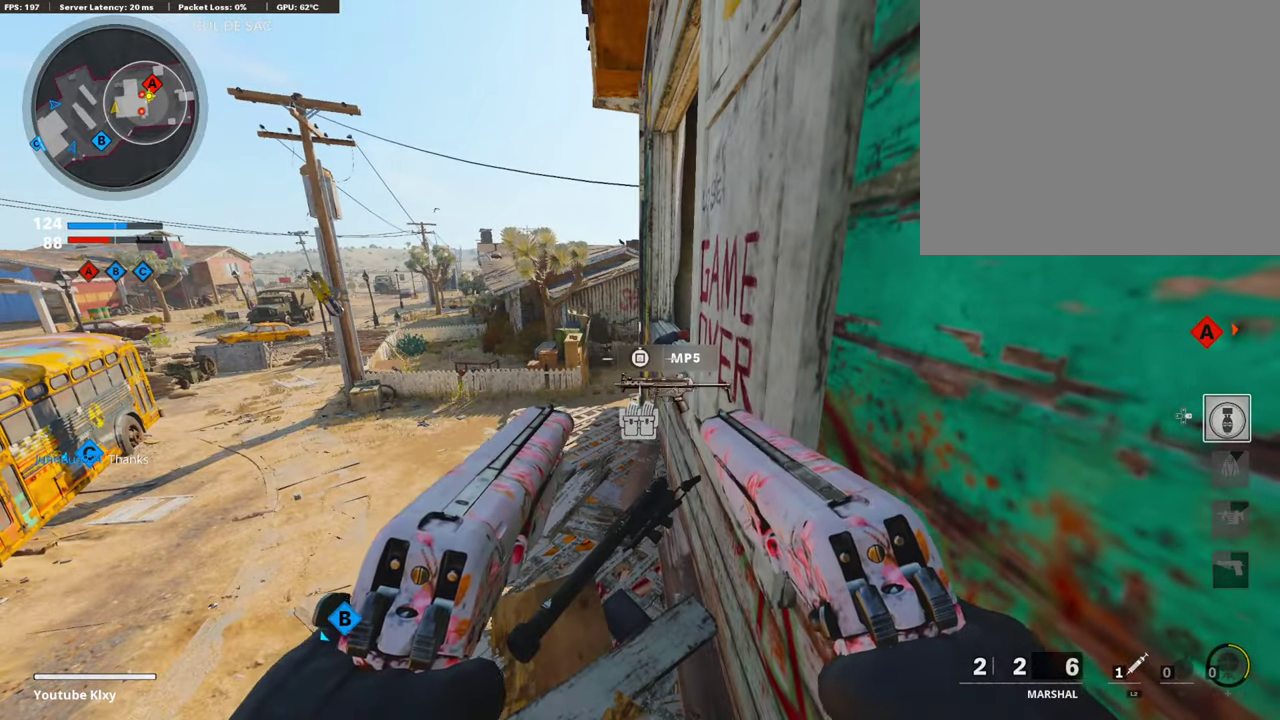
{"dt_ms": 488, "buttons": [], "left_stick": "center", "right_stick": "center", "events": []}
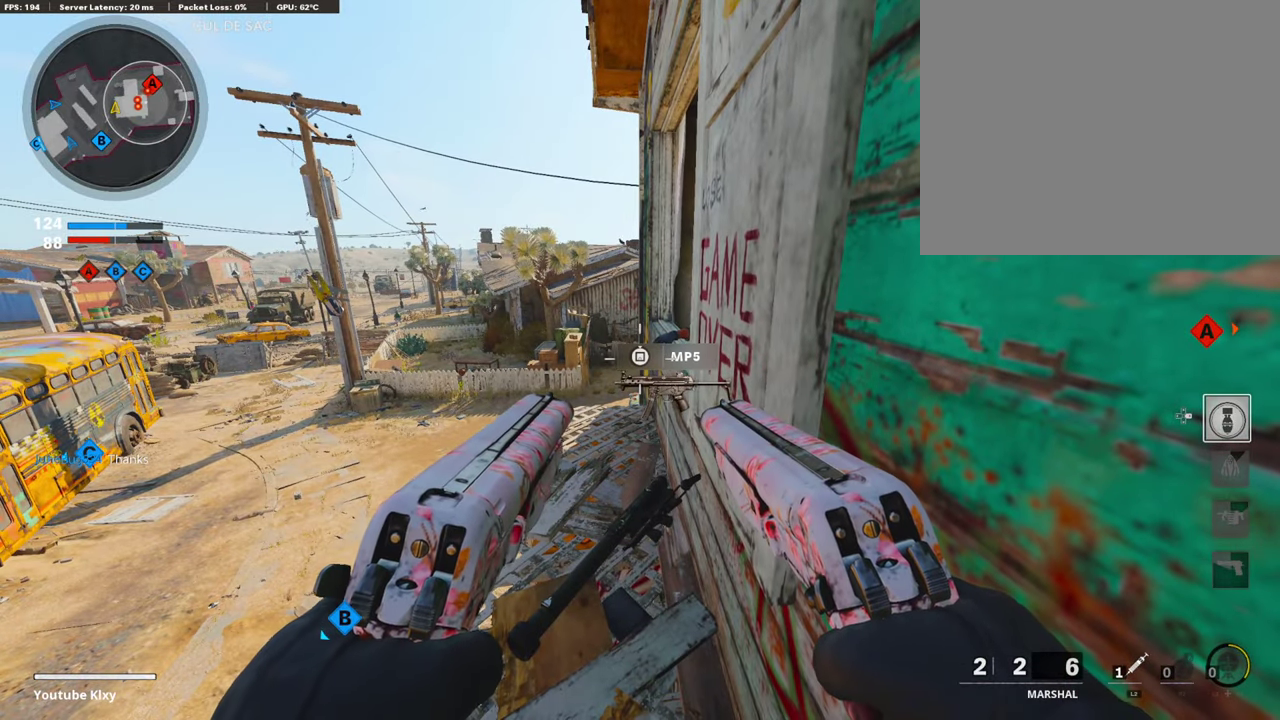
{"dt_ms": 303, "buttons": [], "left_stick": "down-left", "right_stick": "down-left", "events": [[151, "right_stick", "down-left"], [286, "left_stick", "down-left"]]}
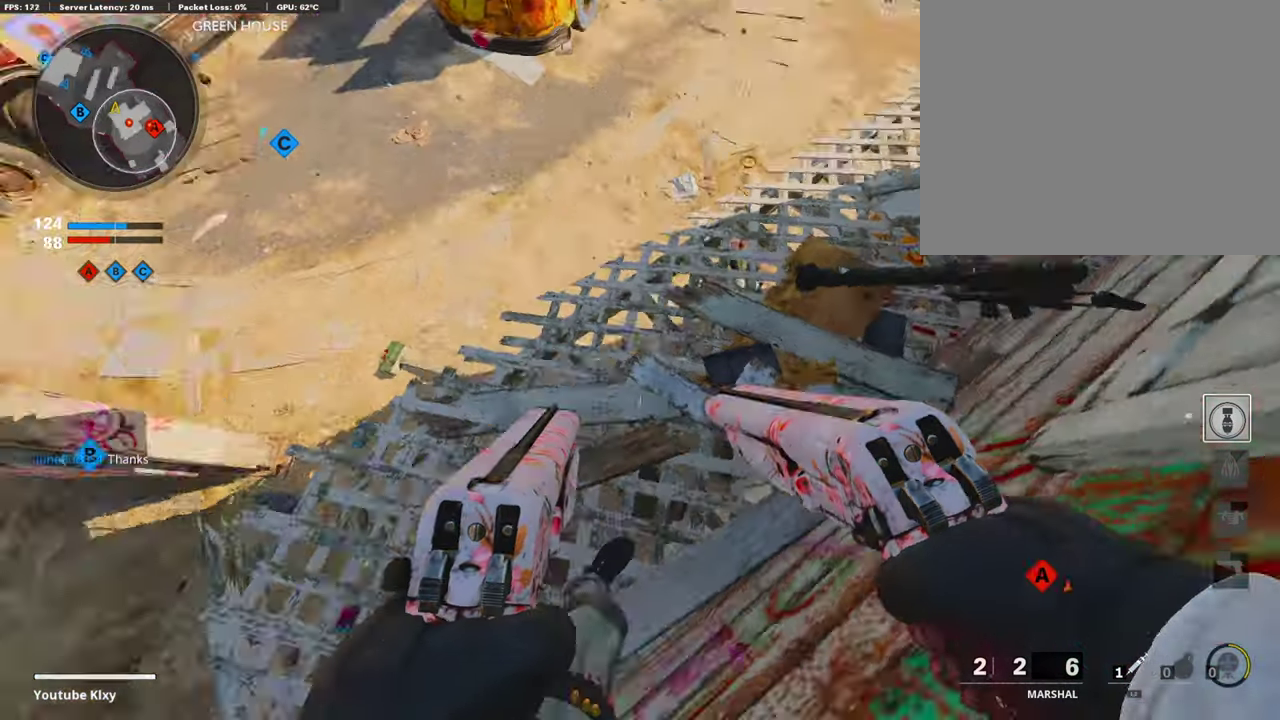
{"dt_ms": 706, "buttons": [], "left_stick": "center", "right_stick": "right", "events": [[67, "right_stick", "center"], [151, "left_stick", "center"], [303, "left_stick", "left"], [303, "right_stick", "up-left"], [403, "left_stick", "center"], [403, "right_stick", "center"], [673, "right_stick", "right"]]}
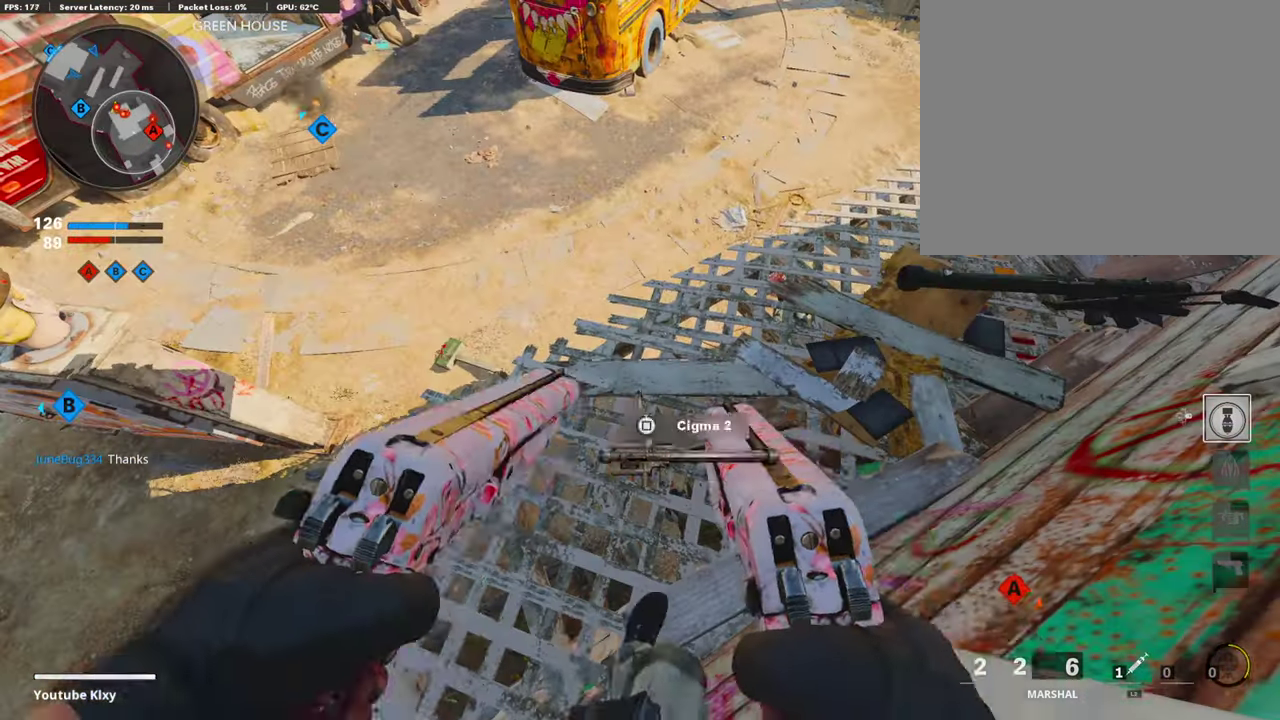
{"dt_ms": 303, "buttons": [], "left_stick": "center", "right_stick": "center", "events": [[169, "right_stick", "center"]]}
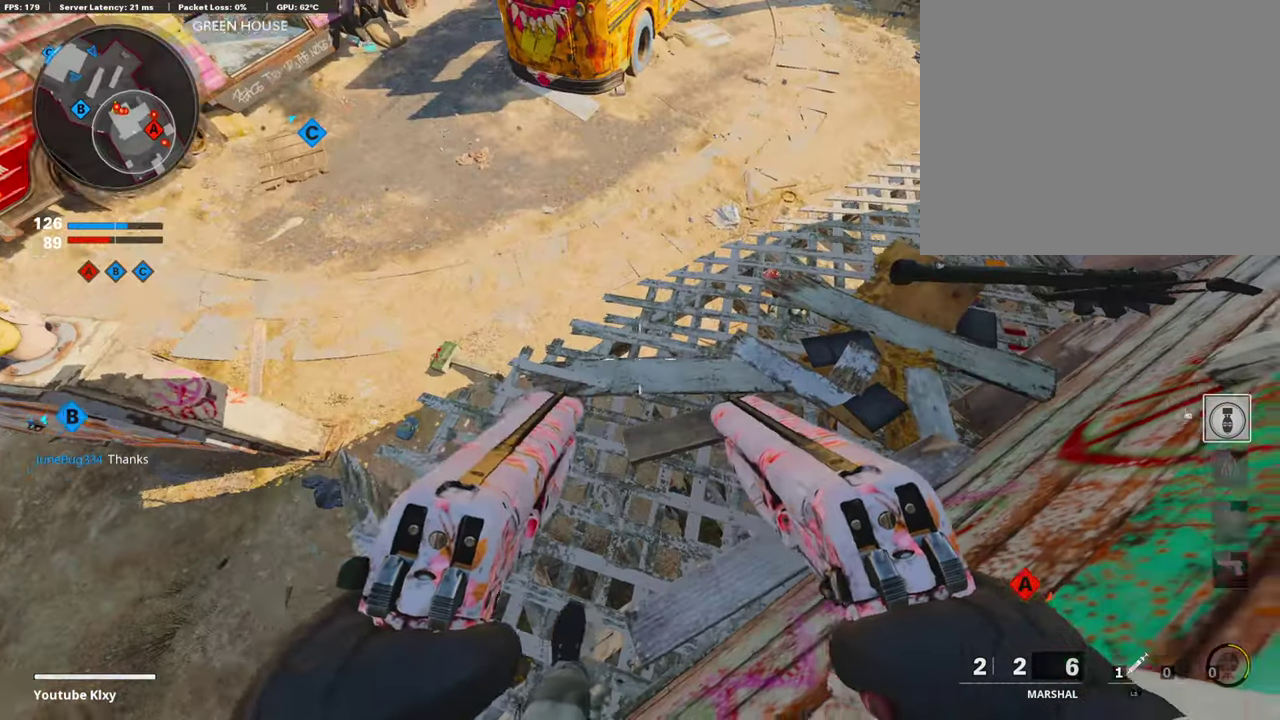
{"dt_ms": 690, "buttons": [], "left_stick": "center", "right_stick": "left", "events": [[690, "right_stick", "left"]]}
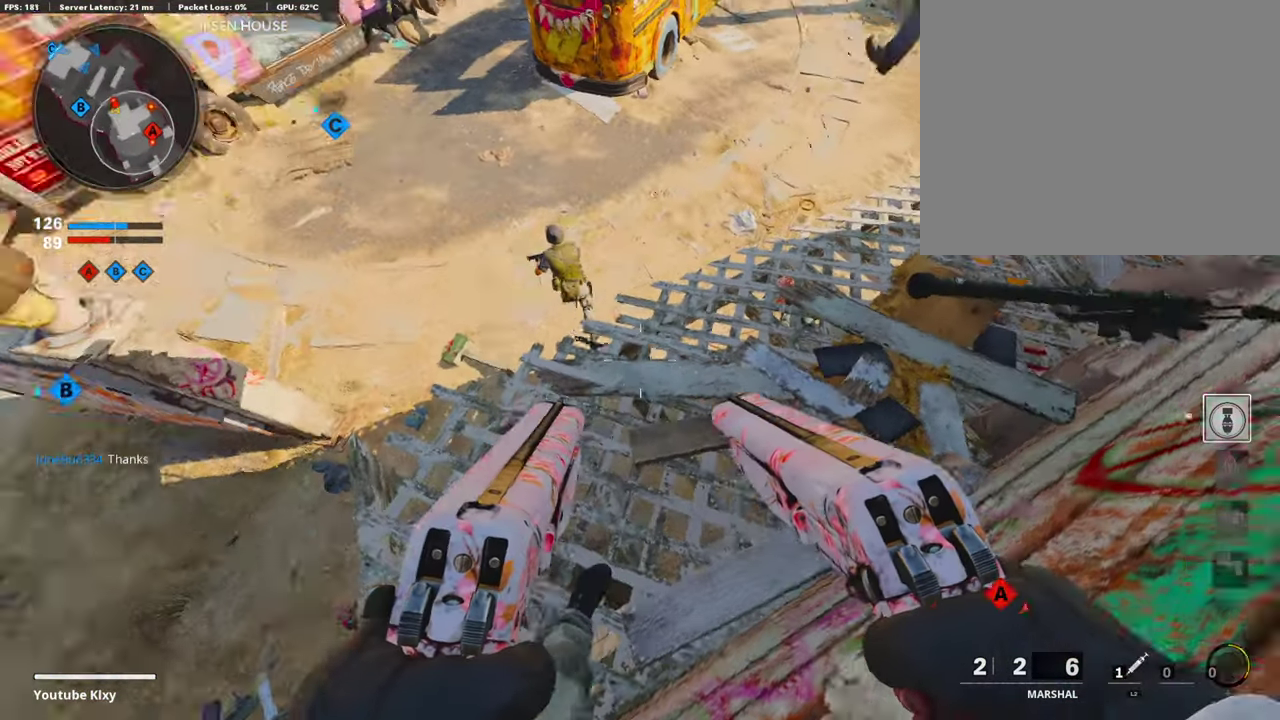
{"dt_ms": 404, "buttons": [], "left_stick": "center", "right_stick": "up-right", "events": [[67, "left_stick", "left"], [101, "right_stick", "up-left"], [151, "right_stick", "up"], [303, "right_stick", "center"], [353, "right_stick", "up-right"], [404, "left_stick", "center"]]}
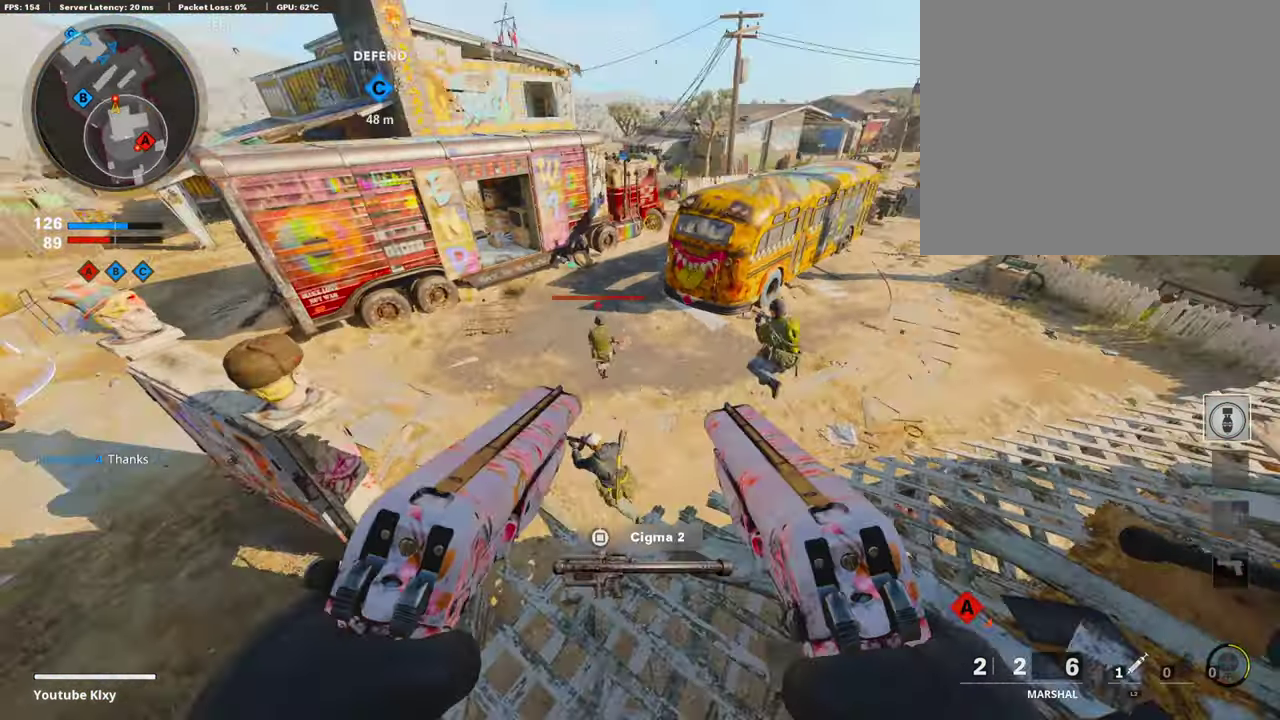
{"dt_ms": 605, "buttons": [], "left_stick": "center", "right_stick": "center", "events": [[67, "right_stick", "center"], [202, "left_stick", "right"], [269, "left_stick", "center"], [319, "L1", "down"], [319, "R1", "down"], [454, "L1", "up"], [521, "R1", "up"]]}
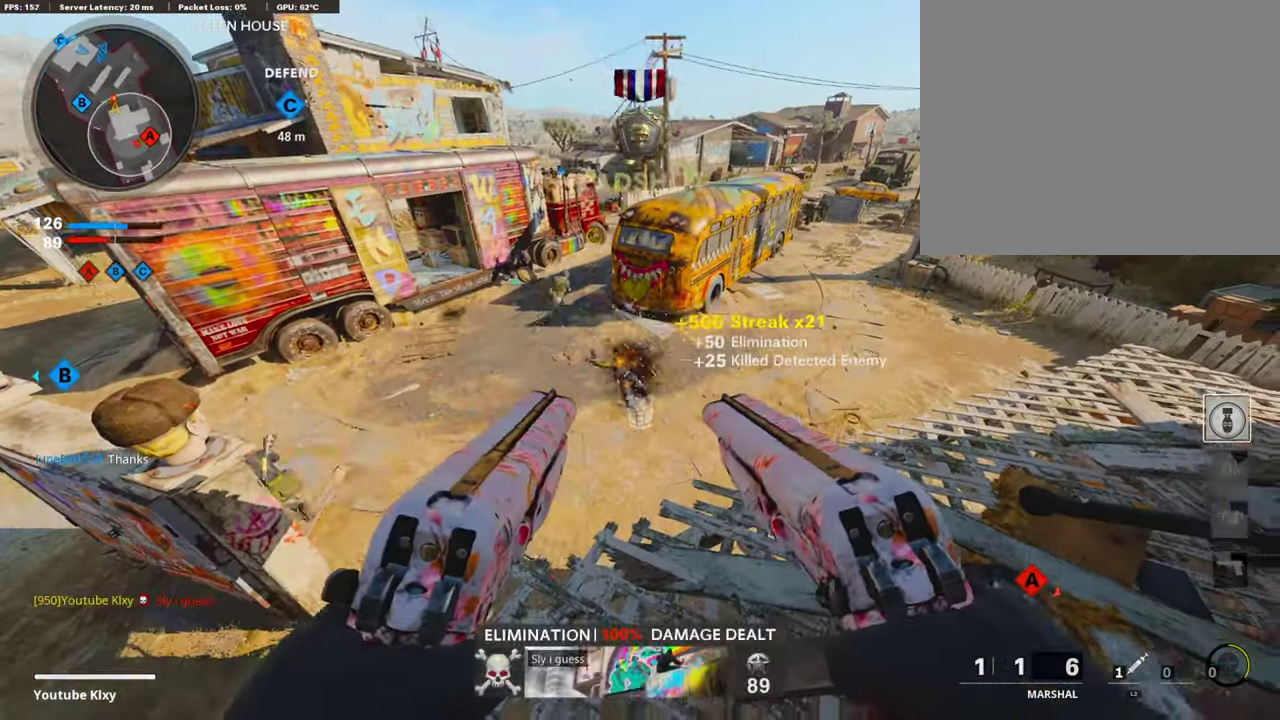
{"dt_ms": 404, "buttons": [], "left_stick": "up-left", "right_stick": "up-right", "events": [[51, "left_stick", "right"], [51, "right_stick", "right"], [152, "L3", "down"], [152, "left_stick", "up"], [236, "left_stick", "up-left"], [286, "L3", "up"], [387, "right_stick", "up-right"]]}
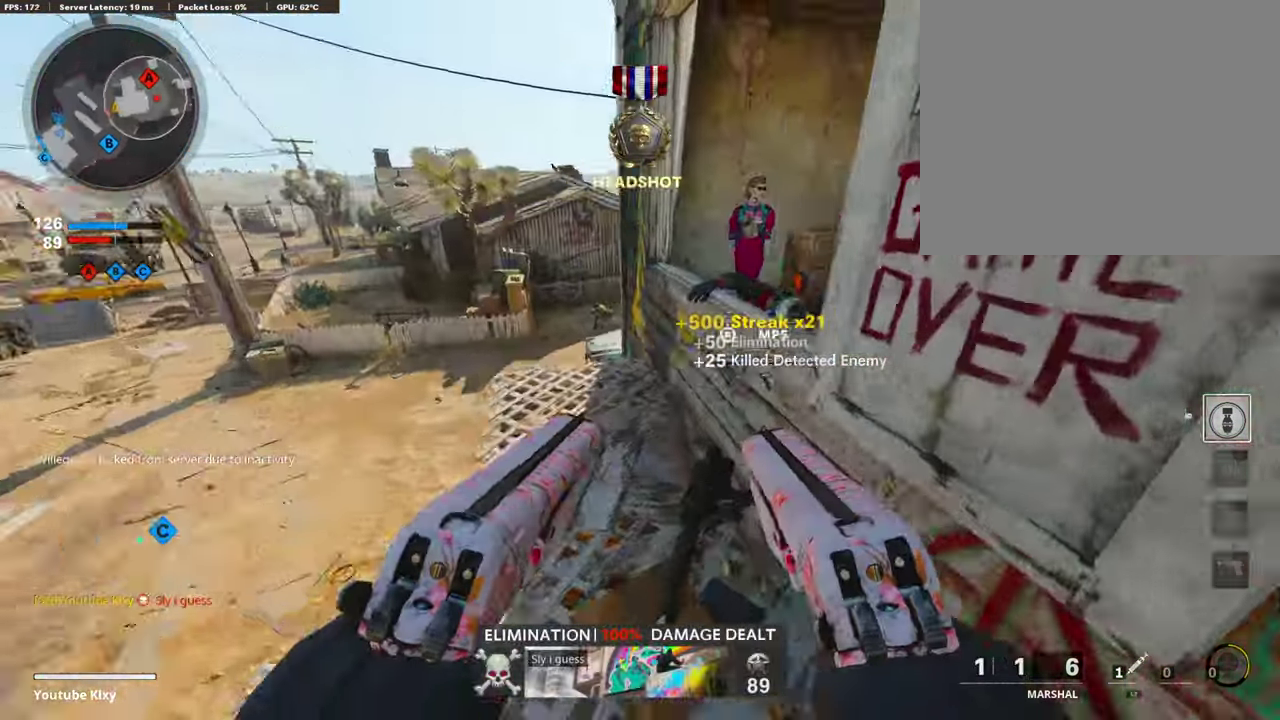
{"dt_ms": 589, "buttons": [], "left_stick": "up", "right_stick": "right", "events": [[67, "left_stick", "up"], [168, "L3", "down"], [252, "CROSS", "down"], [286, "L3", "up"], [286, "right_stick", "center"], [370, "CROSS", "up"], [505, "right_stick", "right"]]}
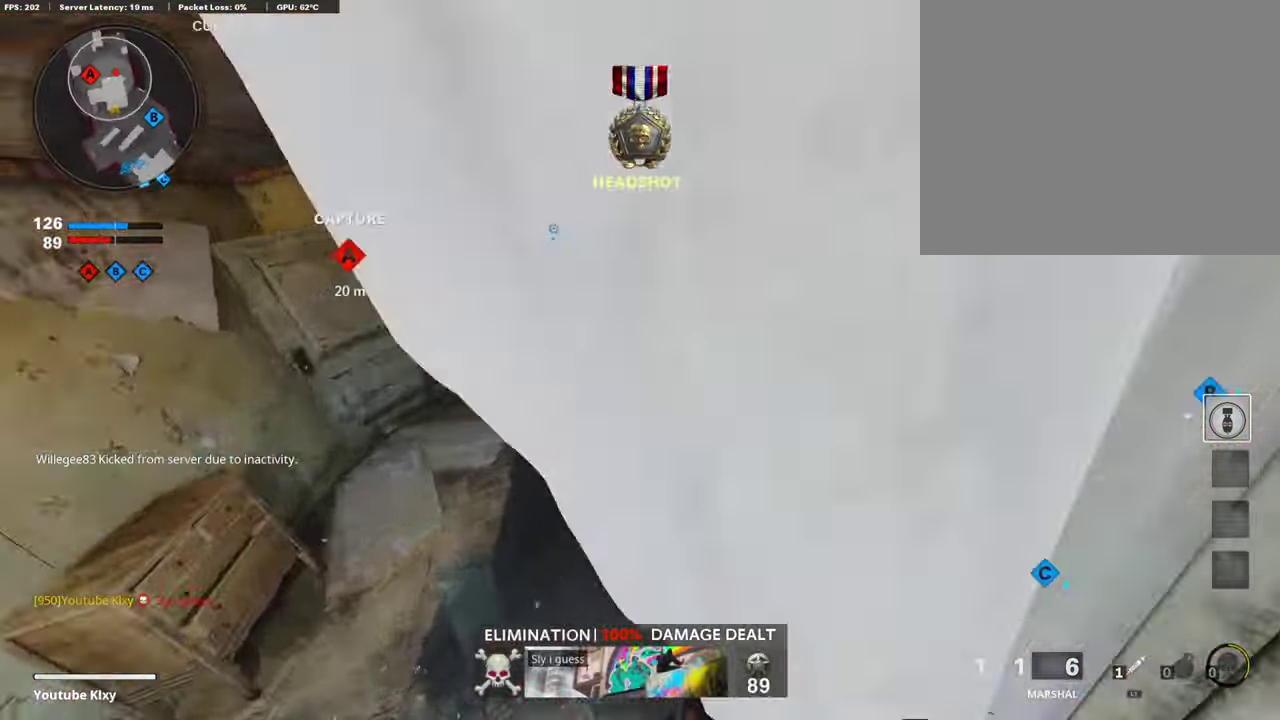
{"dt_ms": 403, "buttons": [], "left_stick": "right", "right_stick": "left", "events": [[100, "left_stick", "up-right"], [151, "right_stick", "center"], [235, "left_stick", "right"], [269, "right_stick", "left"]]}
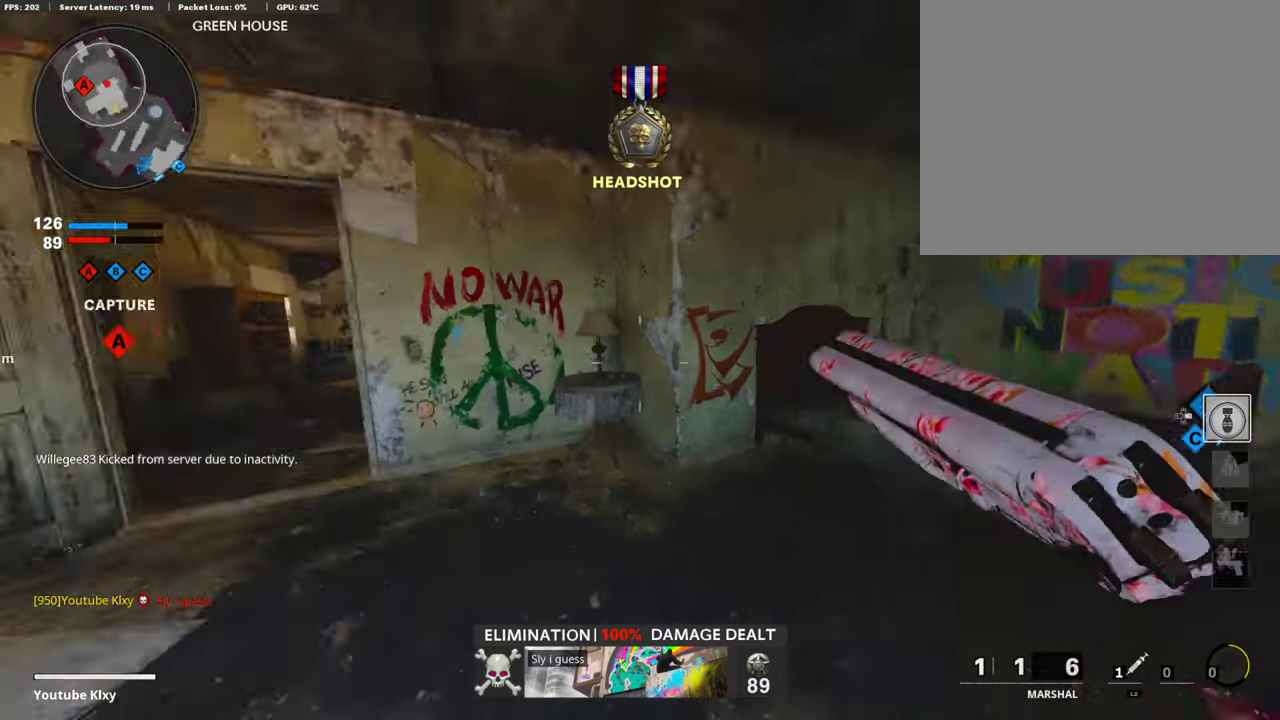
{"dt_ms": 606, "buttons": [], "left_stick": "right", "right_stick": "center", "events": [[17, "left_stick", "down-right"], [68, "right_stick", "up-left"], [118, "right_stick", "center"], [253, "right_stick", "left"], [320, "right_stick", "center"], [337, "left_stick", "center"], [471, "SQUARE", "down"], [488, "left_stick", "right"], [606, "SQUARE", "up"]]}